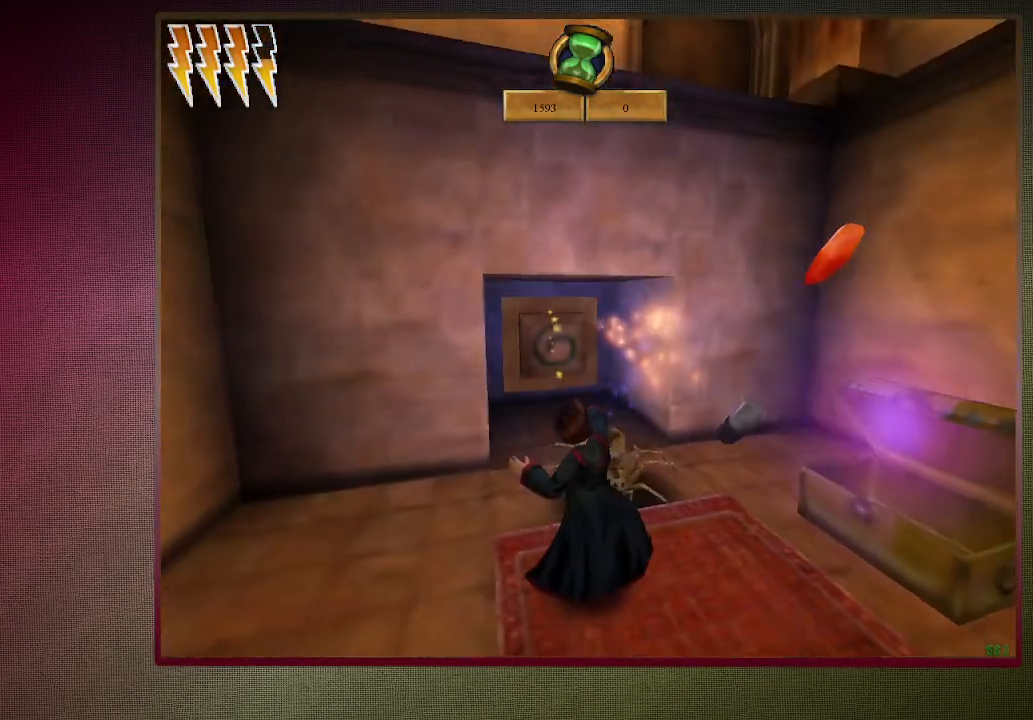
Gameplay with keyboard and mouse; each line is a JSON object with the keys and mouse buttons held at the frame after it. "events" lists presses ("down") and releases ("up") of "1", "2", "3", "4", "a", "alt", "c", "ctrl", "d", "down", "e", "escape", "f1", "left", "q", "return", "right", "s", "shift", "space", "tab", "up", "v", "w", "x", "z", "mouse_left", "mouse_wheel" and "mouse_right" between this image and that frame as [ms after this image, input, new state], when the widget could be followed in between. "mouse_left", "mouse_wheel", "mouse_right" = the "left", "wheel", "right" buttons of the "mouse" list. No other keys are recorded. "wheel" means that the mouse wheel is clicked or scrolled. Mouse movement is not recorded.
{"keys": ["a", "space"], "mouse": [], "events": [[17, "mouse_left", "up"], [150, "s", "down"], [400, "s", "up"]]}
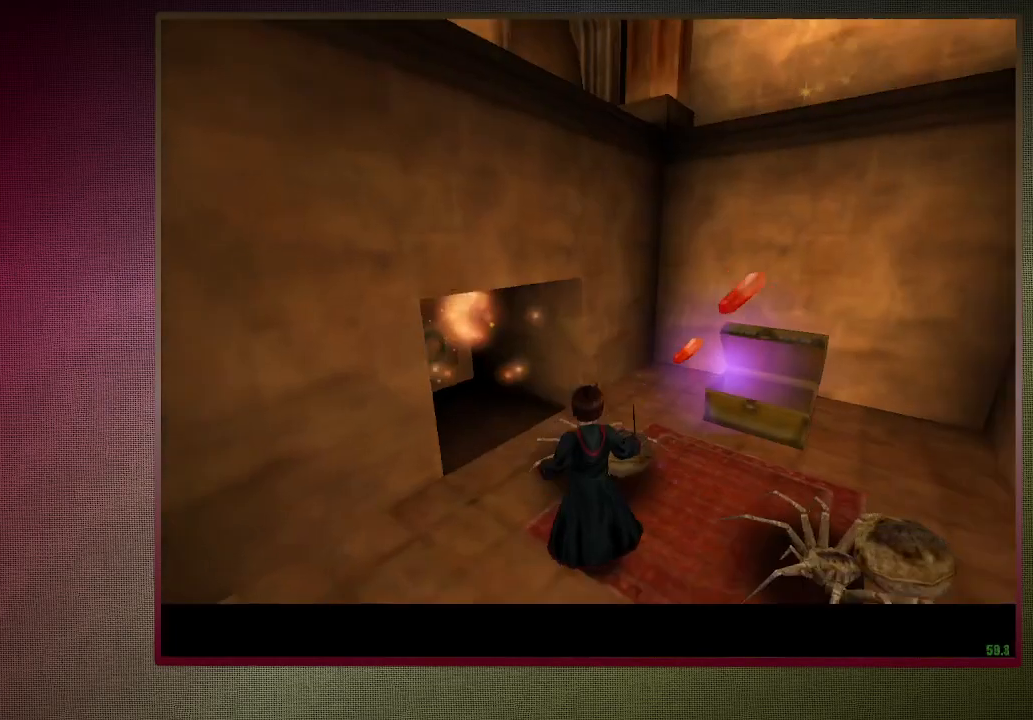
{"keys": ["d", "space"], "mouse": [], "events": [[317, "a", "up"], [400, "d", "down"]]}
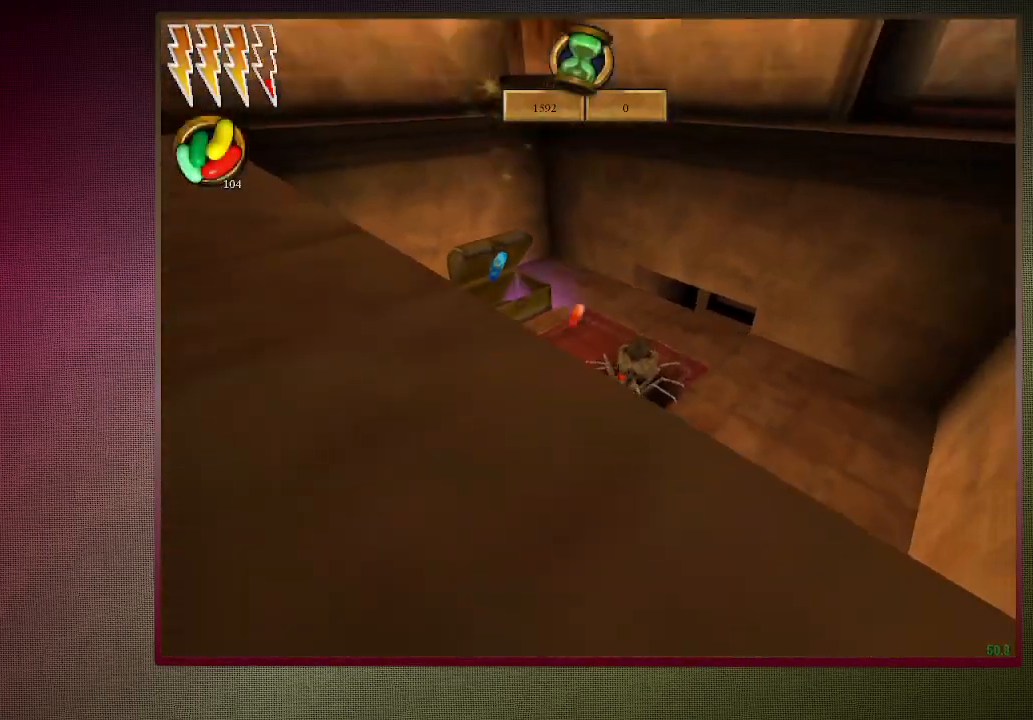
{"keys": ["d", "shift", "space", "w"], "mouse": ["left"], "events": [[133, "d", "up"], [183, "mouse_left", "down"], [183, "mouse_right", "down"], [233, "w", "down"], [317, "mouse_left", "up"], [367, "mouse_right", "up"], [417, "mouse_left", "down"], [417, "shift", "down"], [500, "d", "down"]]}
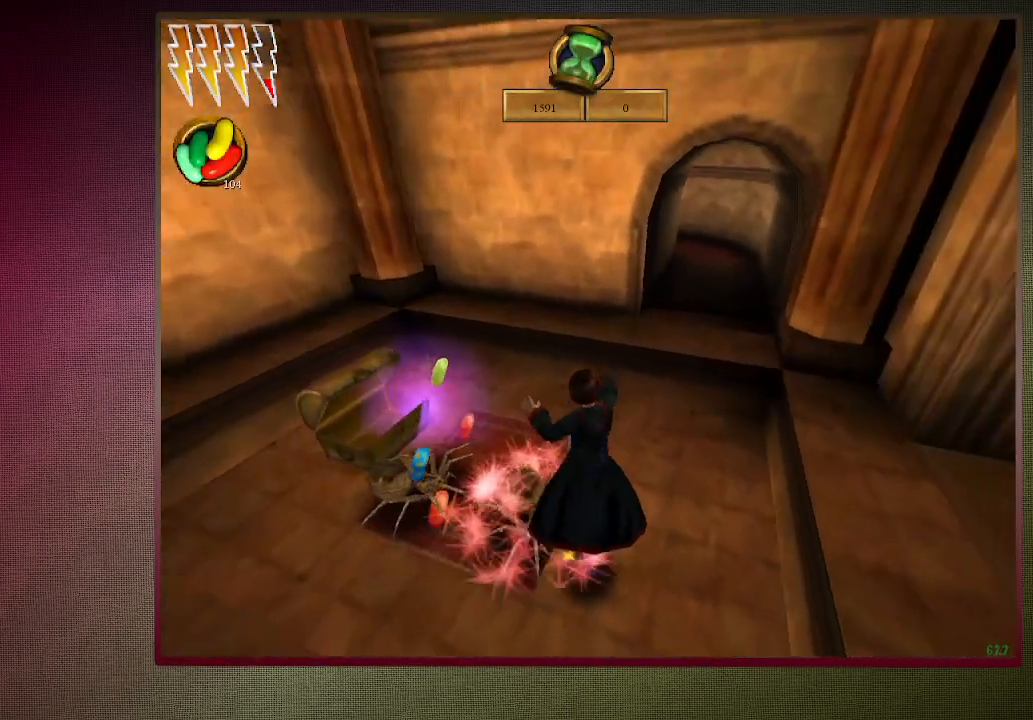
{"keys": ["shift", "space", "w"], "mouse": [], "events": [[50, "mouse_left", "up"], [433, "d", "up"]]}
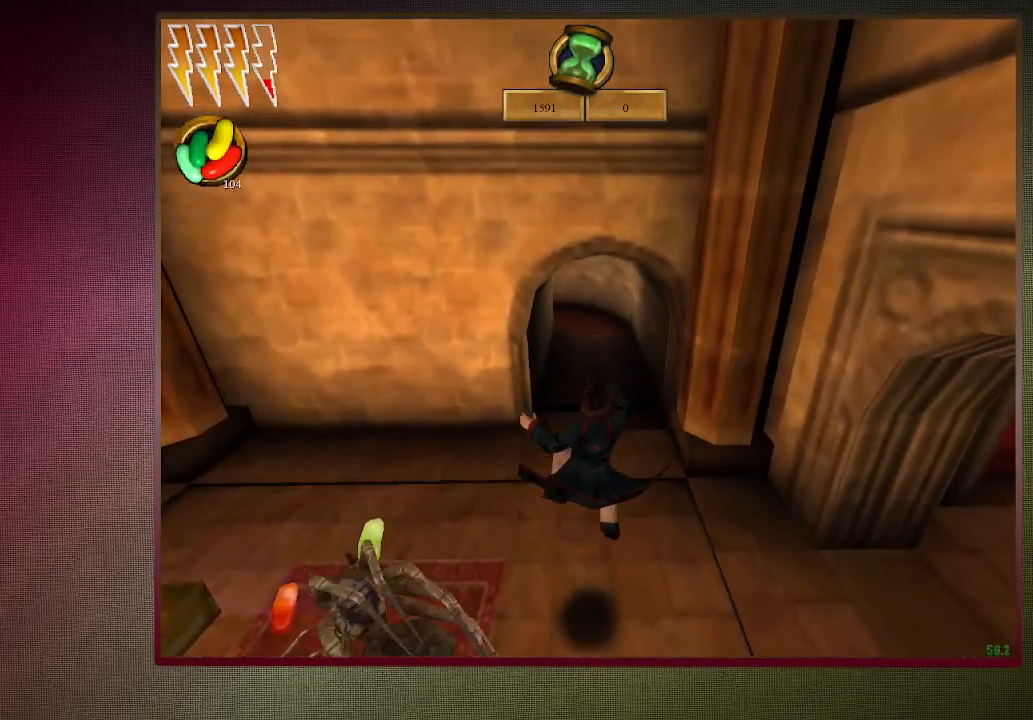
{"keys": ["shift", "space", "w"], "mouse": [], "events": []}
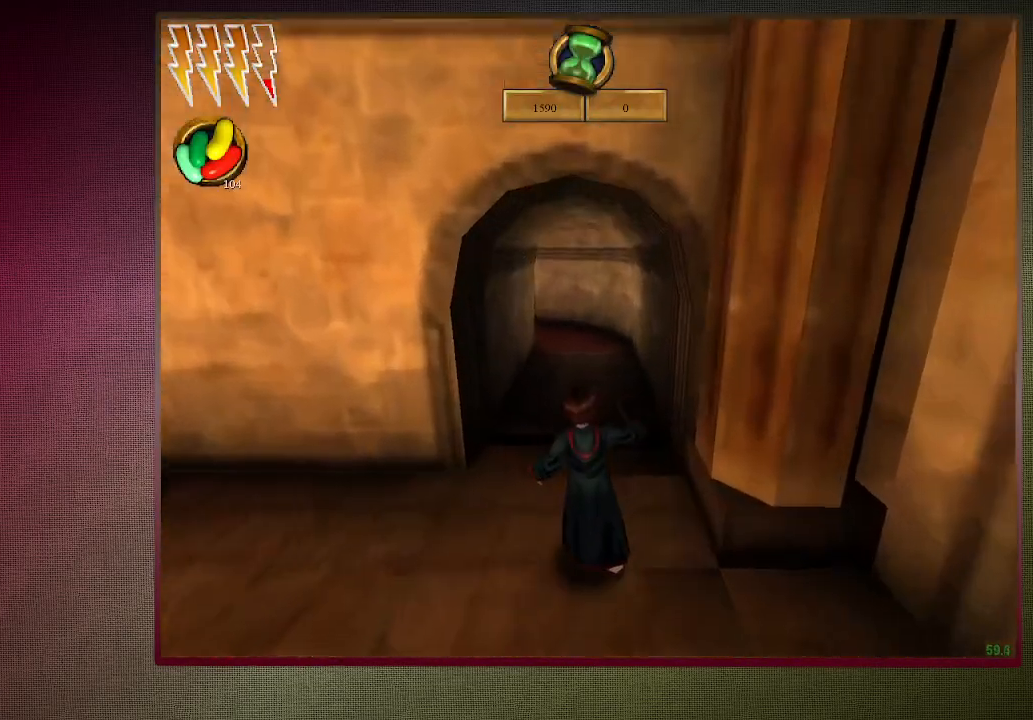
{"keys": ["shift", "space", "w"], "mouse": [], "events": []}
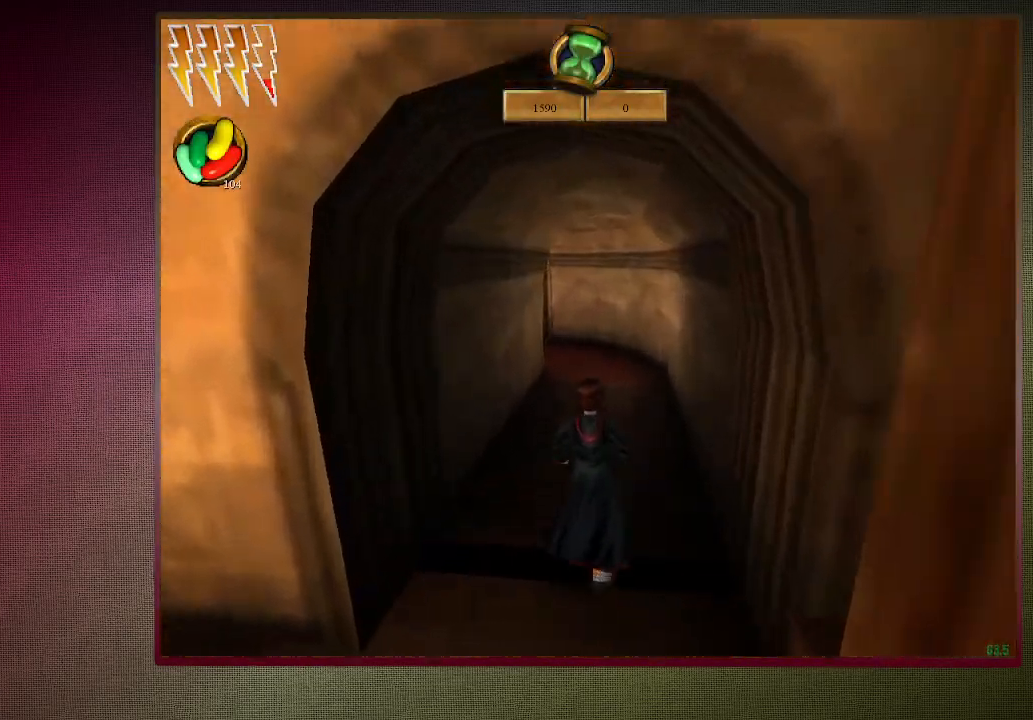
{"keys": ["shift", "space", "w"], "mouse": [], "events": []}
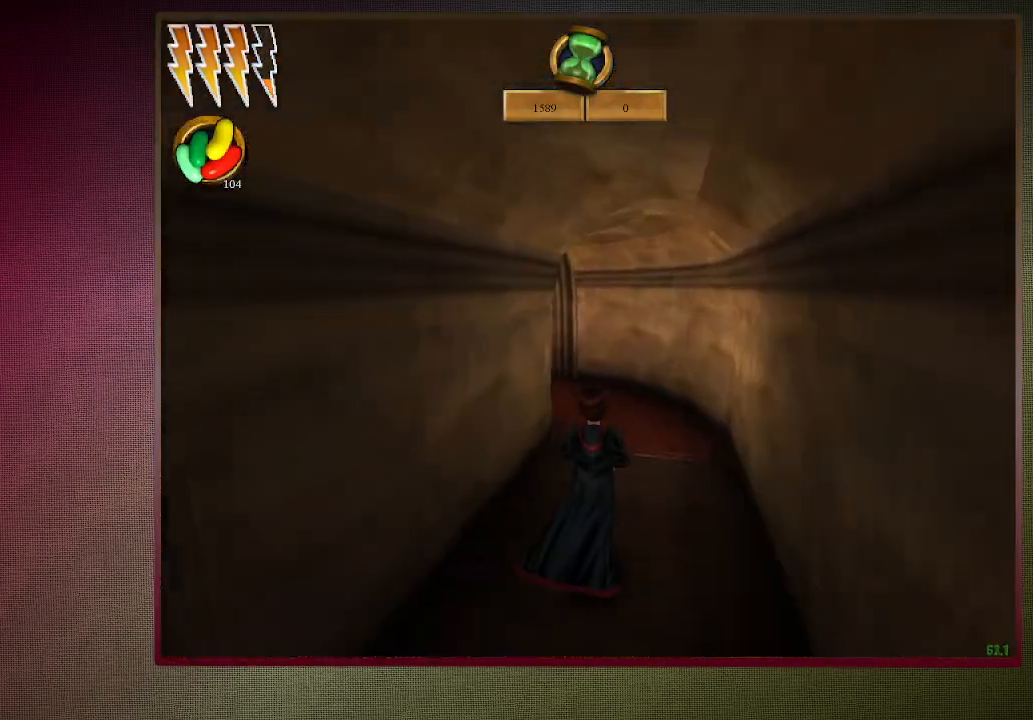
{"keys": ["d", "shift", "space", "w"], "mouse": [], "events": [[217, "d", "down"]]}
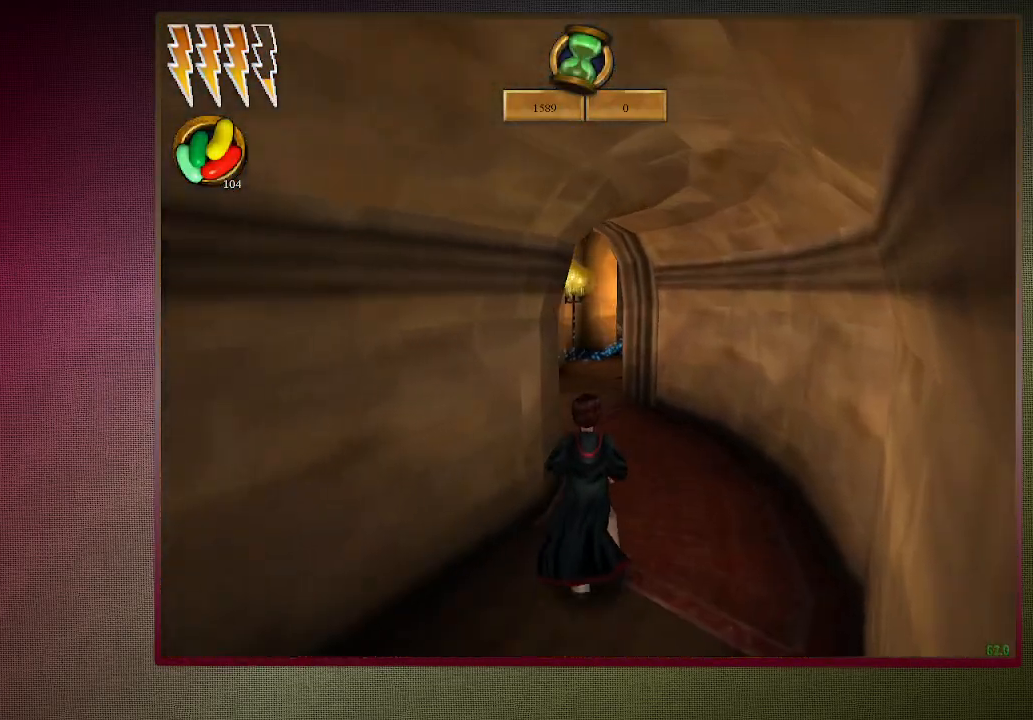
{"keys": ["shift", "space", "w"], "mouse": [], "events": [[367, "d", "up"]]}
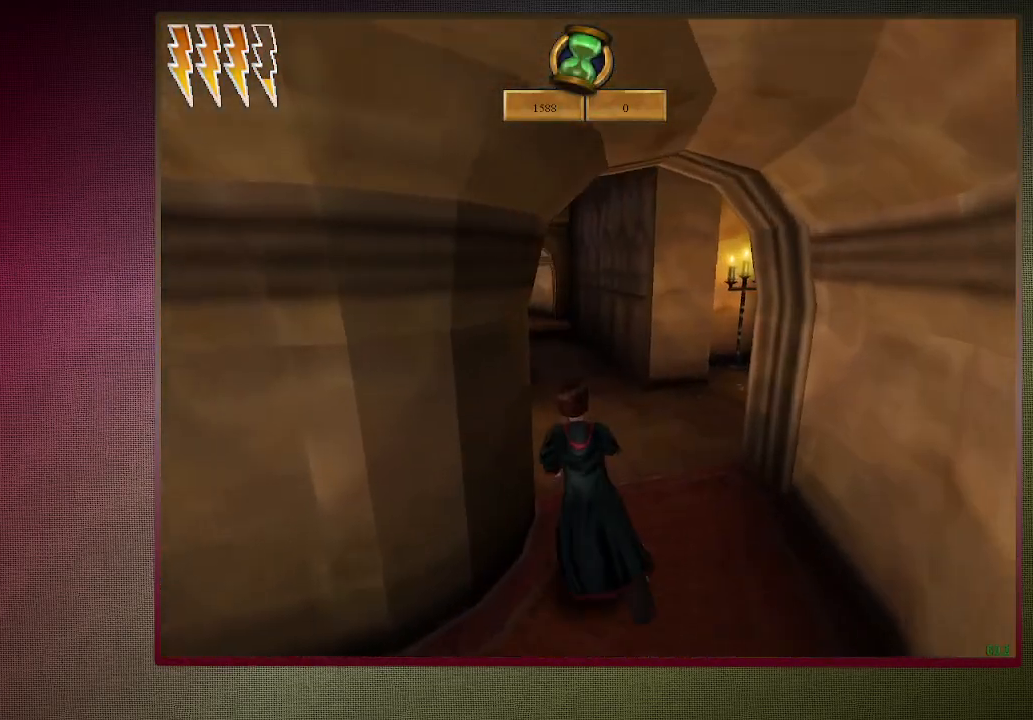
{"keys": ["shift", "space", "w"], "mouse": [], "events": [[50, "d", "down"], [200, "d", "up"]]}
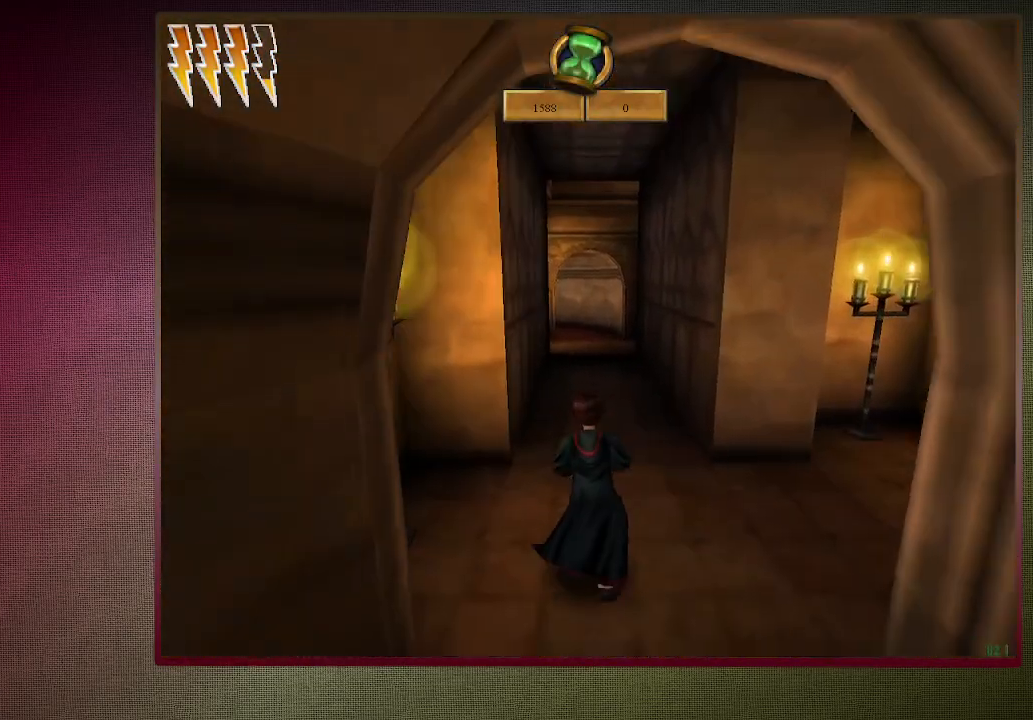
{"keys": ["shift", "space", "w"], "mouse": [], "events": []}
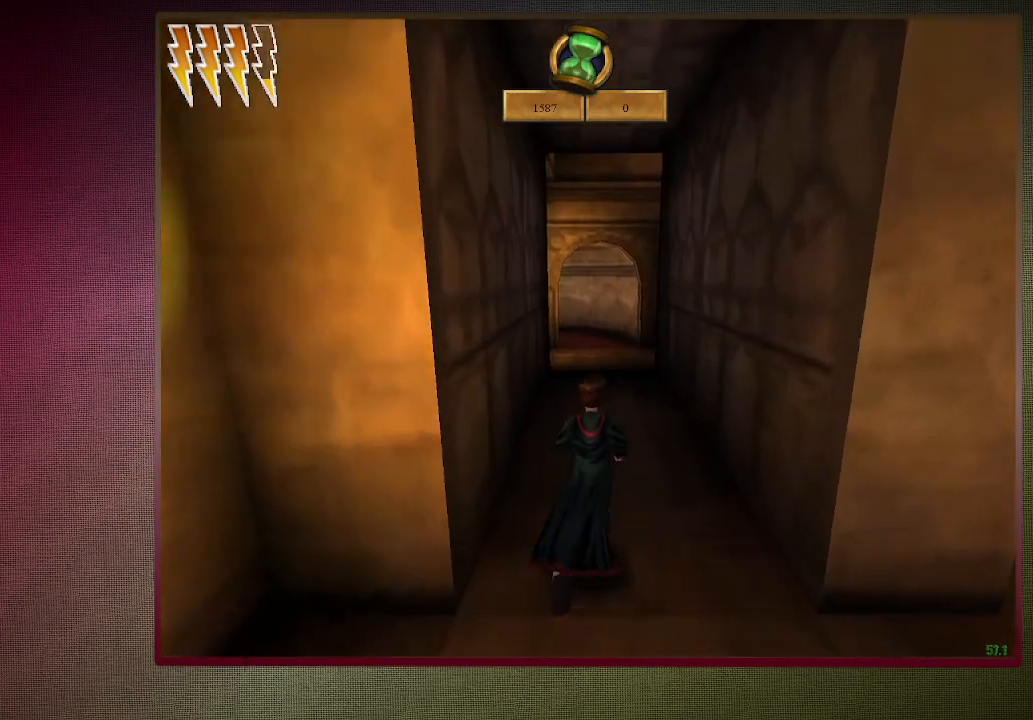
{"keys": ["shift", "space", "w"], "mouse": [], "events": [[50, "mouse_left", "down"], [83, "mouse_right", "down"], [233, "mouse_left", "up"], [233, "mouse_right", "up"], [283, "mouse_left", "down"], [467, "mouse_left", "up"]]}
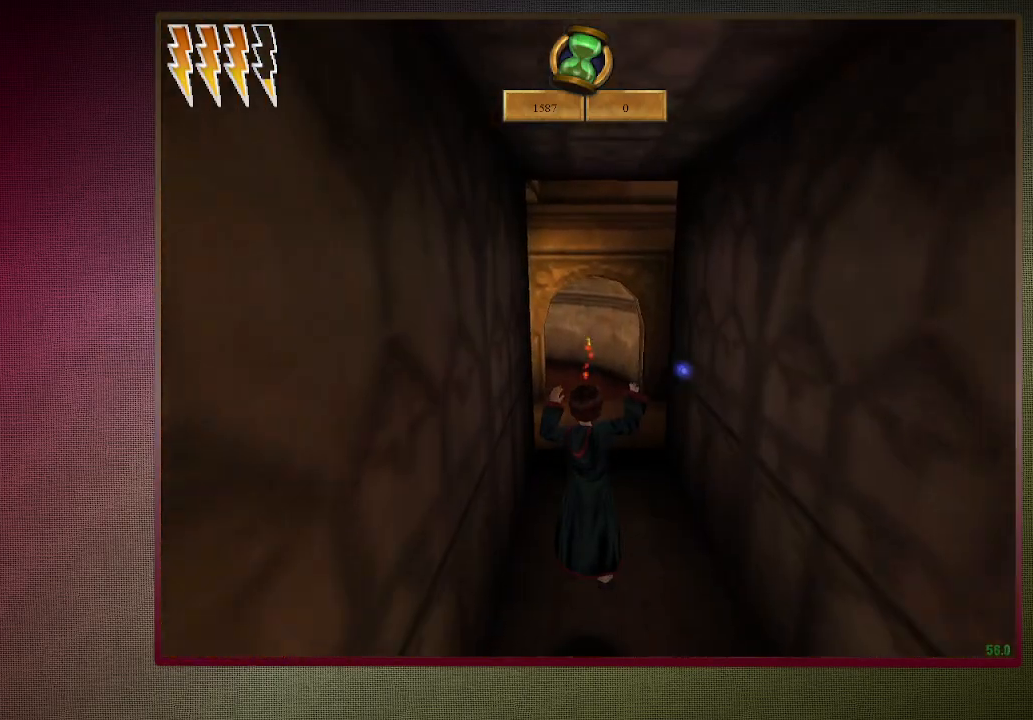
{"keys": ["shift", "space", "w"], "mouse": [], "events": [[17, "mouse_left", "down"], [150, "mouse_left", "up"], [200, "mouse_left", "down"], [350, "mouse_left", "up"]]}
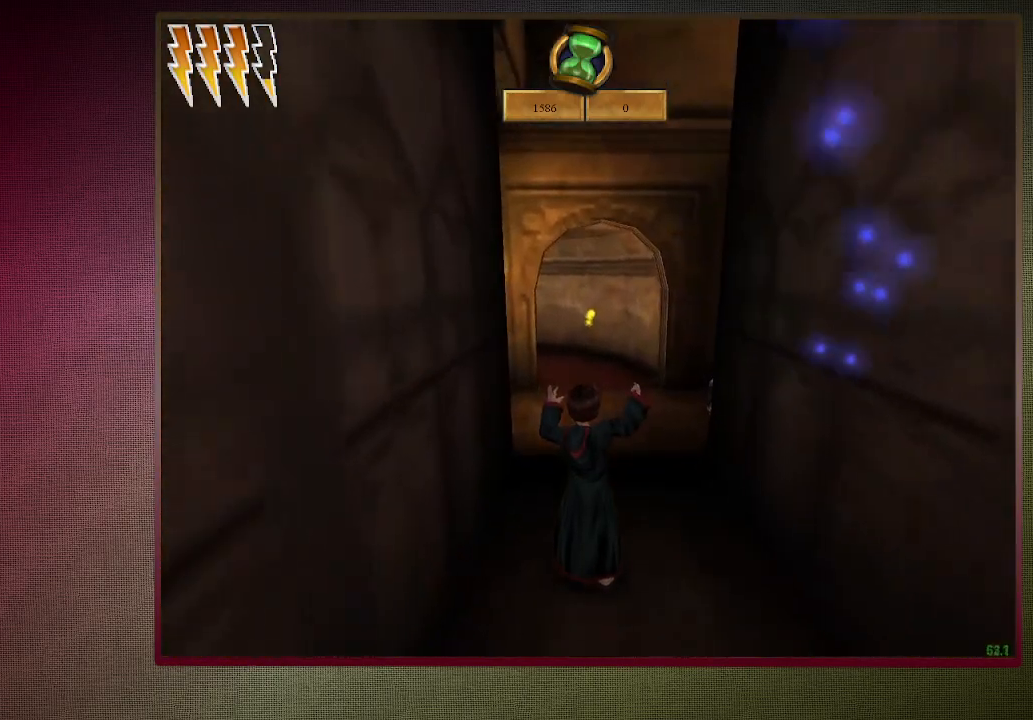
{"keys": ["shift", "space", "w"], "mouse": ["left"], "events": [[67, "mouse_left", "down"], [67, "mouse_right", "down"], [217, "mouse_left", "up"], [267, "mouse_right", "up"], [317, "mouse_left", "down"], [450, "mouse_left", "up"], [500, "mouse_left", "down"]]}
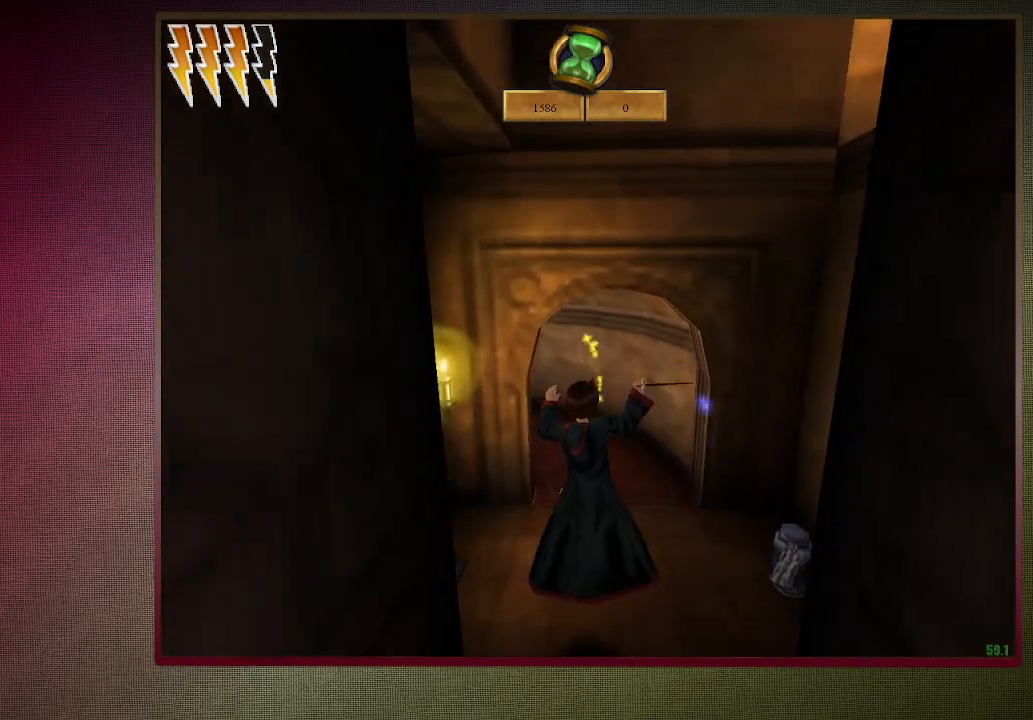
{"keys": ["shift", "space", "w"], "mouse": [], "events": [[133, "mouse_left", "up"], [183, "mouse_left", "down"], [317, "mouse_left", "up"], [367, "mouse_left", "down"], [500, "mouse_left", "up"]]}
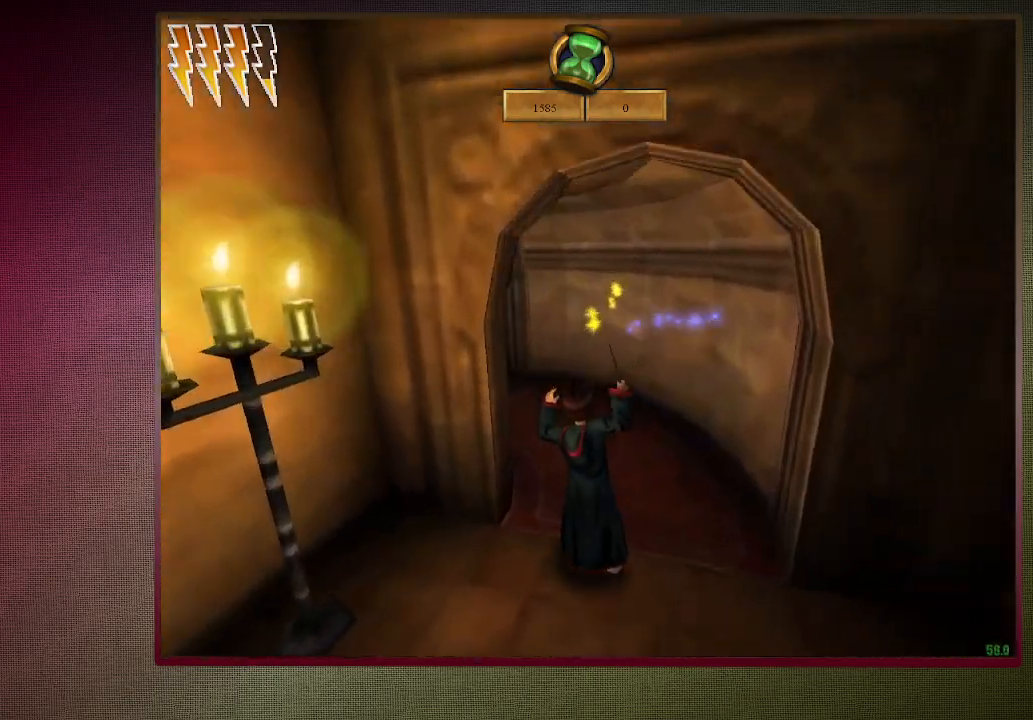
{"keys": ["d", "shift", "space", "w"], "mouse": [], "events": [[250, "d", "down"]]}
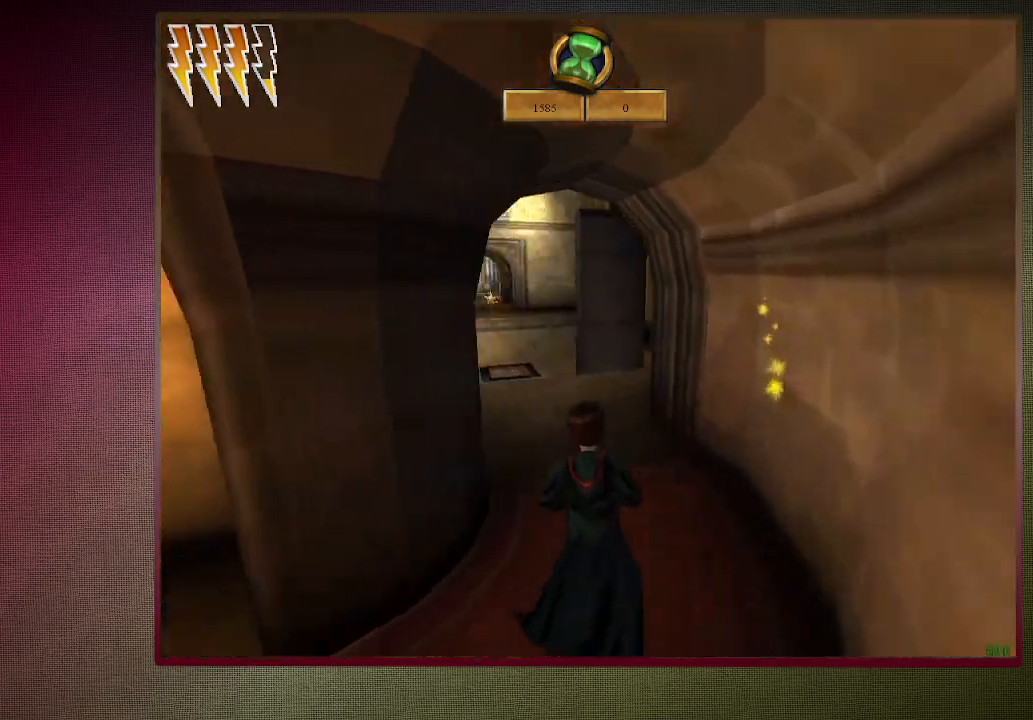
{"keys": ["shift", "space", "w"], "mouse": [], "events": [[67, "d", "up"], [217, "d", "down"], [300, "d", "up"]]}
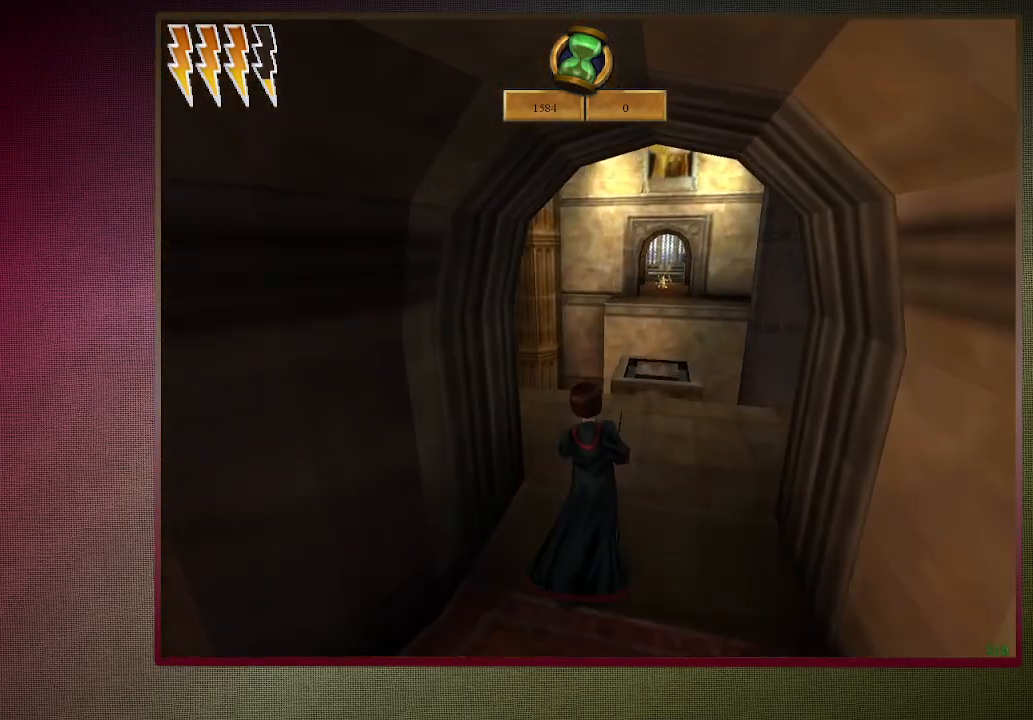
{"keys": ["shift", "space", "w"], "mouse": [], "events": [[33, "d", "down"], [217, "d", "up"]]}
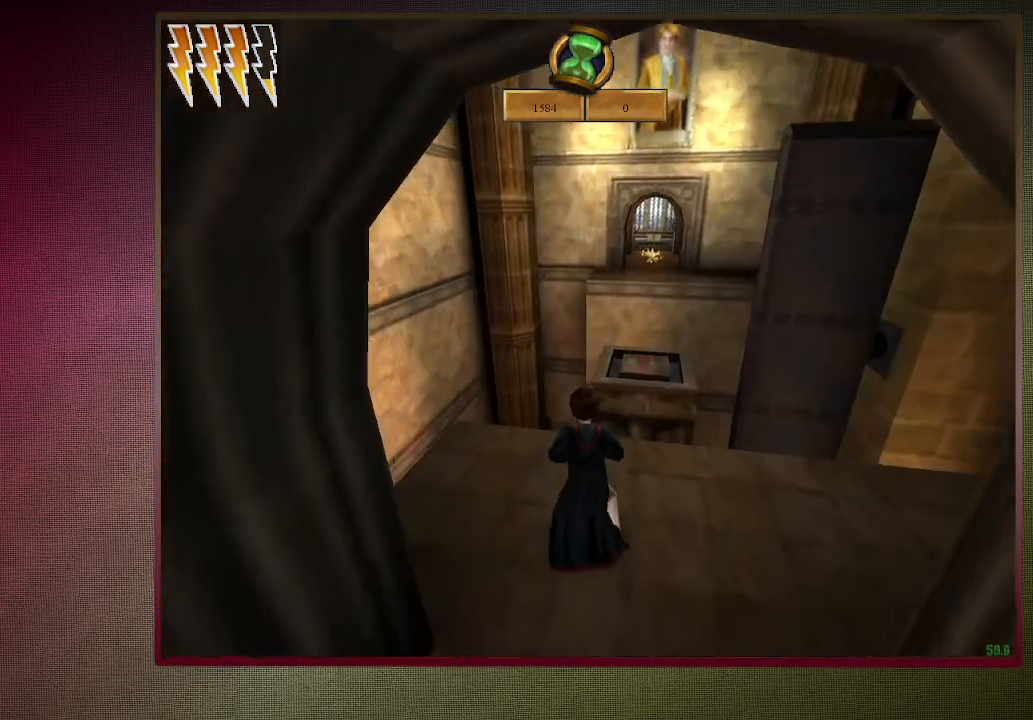
{"keys": ["shift", "space", "w"], "mouse": [], "events": [[283, "mouse_left", "down"], [283, "mouse_right", "down"], [433, "mouse_left", "up"], [467, "mouse_right", "up"]]}
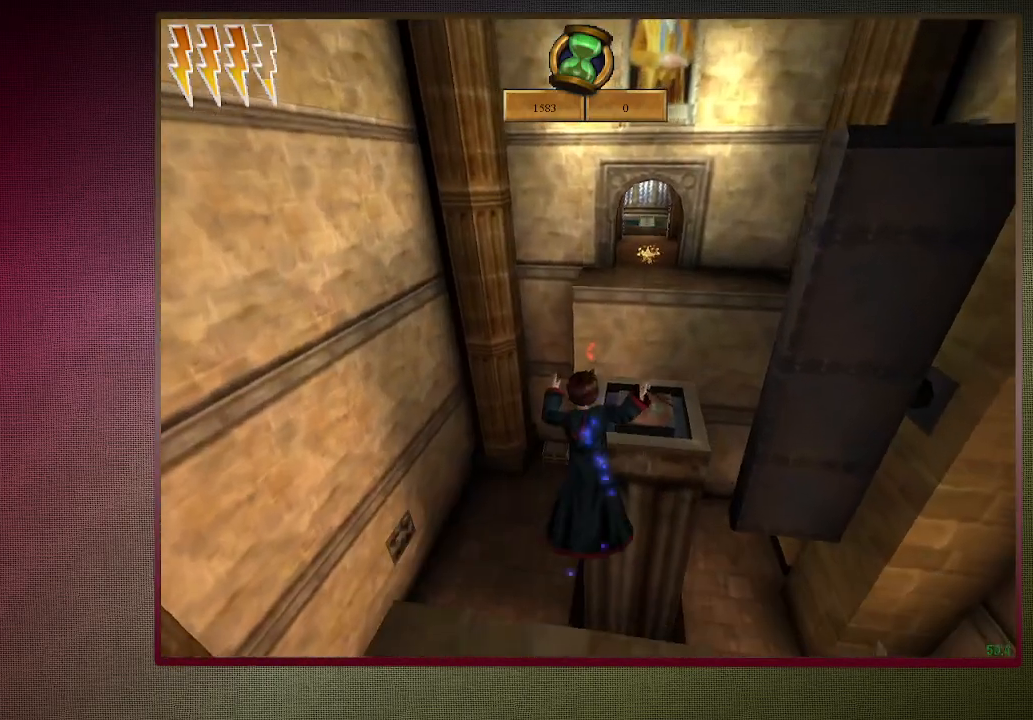
{"keys": ["shift", "space", "w"], "mouse": ["left"], "events": [[33, "mouse_left", "down"], [83, "a", "down"], [167, "mouse_left", "up"], [217, "a", "up"], [217, "mouse_left", "down"], [350, "mouse_left", "up"], [400, "d", "down"], [400, "mouse_left", "down"], [450, "d", "up"]]}
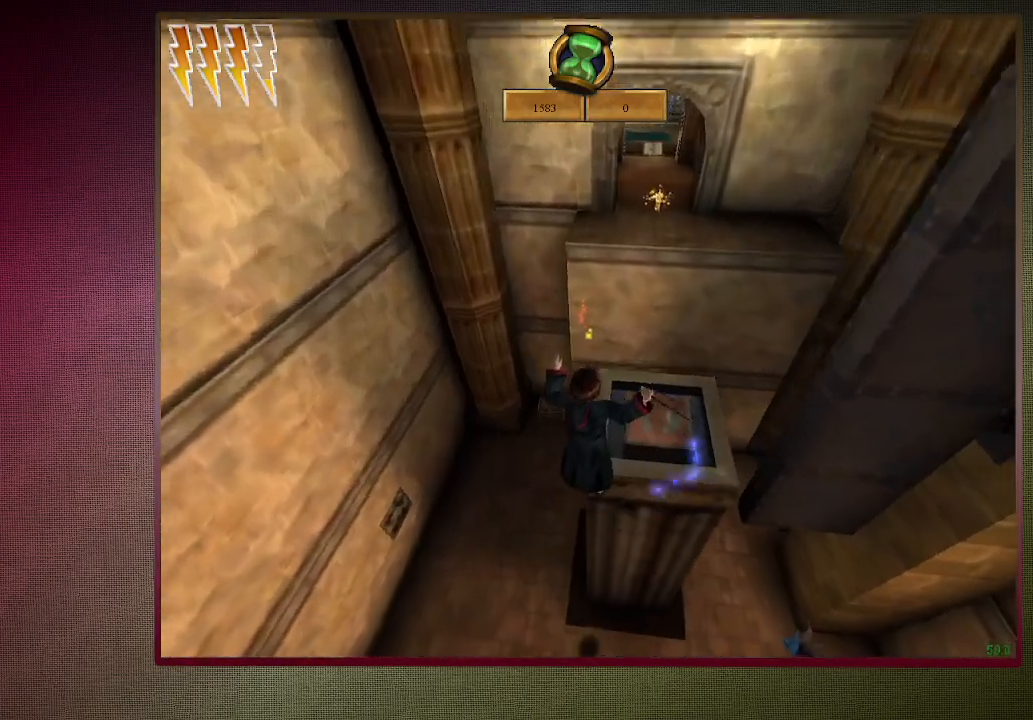
{"keys": ["a", "shift", "space", "w"], "mouse": [], "events": [[33, "mouse_left", "up"], [133, "mouse_left", "down"], [233, "d", "down"], [233, "mouse_left", "up"], [333, "mouse_left", "down"], [433, "d", "up"], [467, "a", "down"], [500, "mouse_left", "up"]]}
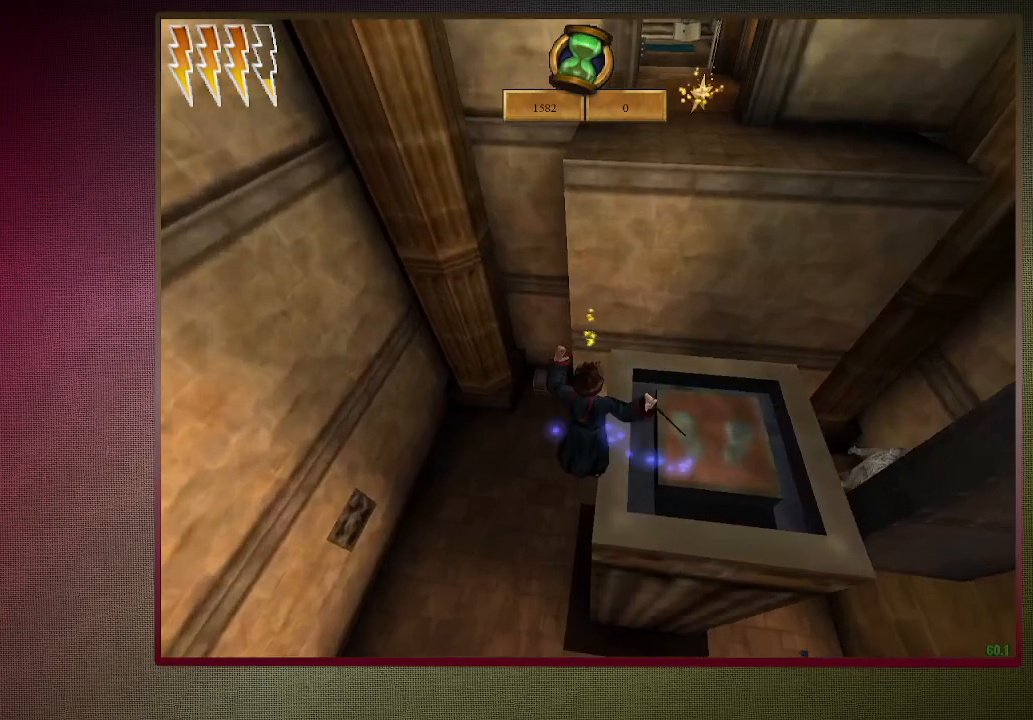
{"keys": ["shift", "space", "w"], "mouse": [], "events": [[383, "a", "up"], [383, "mouse_left", "down"], [483, "mouse_left", "up"]]}
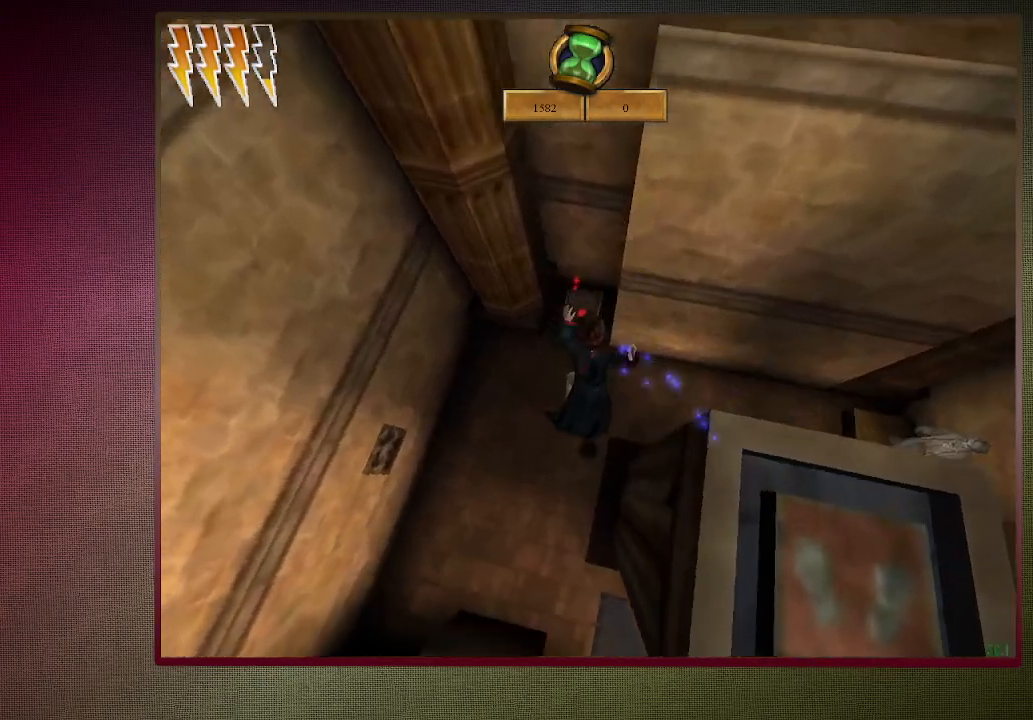
{"keys": ["shift", "space", "w"], "mouse": ["left"], "events": [[83, "mouse_left", "down"], [167, "mouse_left", "up"], [267, "mouse_left", "down"], [350, "mouse_left", "up"], [450, "mouse_left", "down"]]}
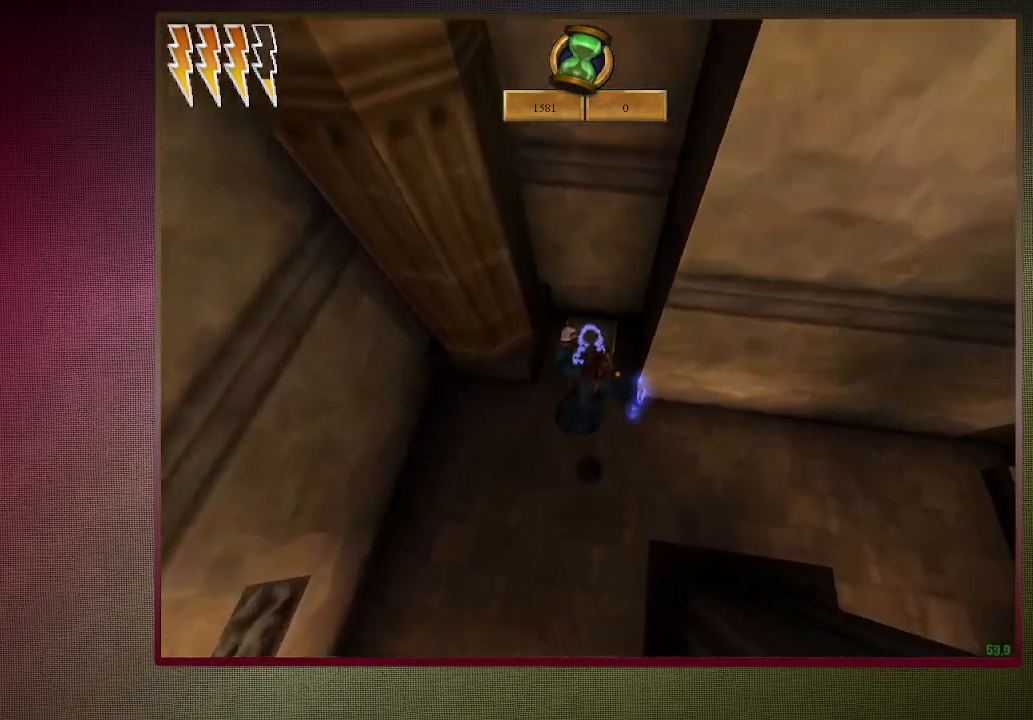
{"keys": ["space"], "mouse": [], "events": [[50, "mouse_left", "up"], [133, "mouse_left", "down"], [233, "mouse_left", "up"], [233, "shift", "up"], [317, "mouse_left", "down"], [317, "w", "up"], [467, "mouse_left", "up"]]}